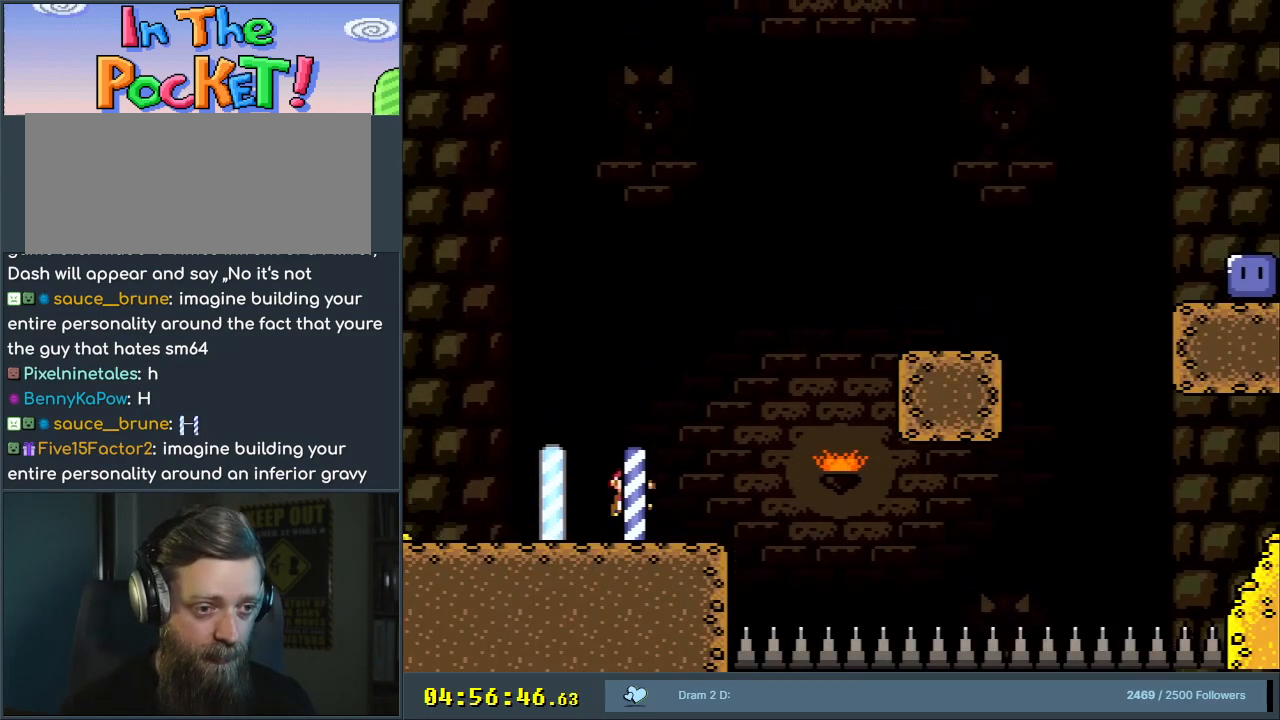
Gameplay with a controller (Nintendo layout); each line is a JSON object with the inputs held at the frame after it. "events" lists button and stick changes between this image and that frame as [ms after this image, input, new state], when the widget could be followed in between. Not read: L3 R3.
{"buttons": ["Y", "DPAD_UP"], "events": [[267, "B", "up"], [267, "DPAD_RIGHT", "up"], [267, "DPAD_UP", "down"]]}
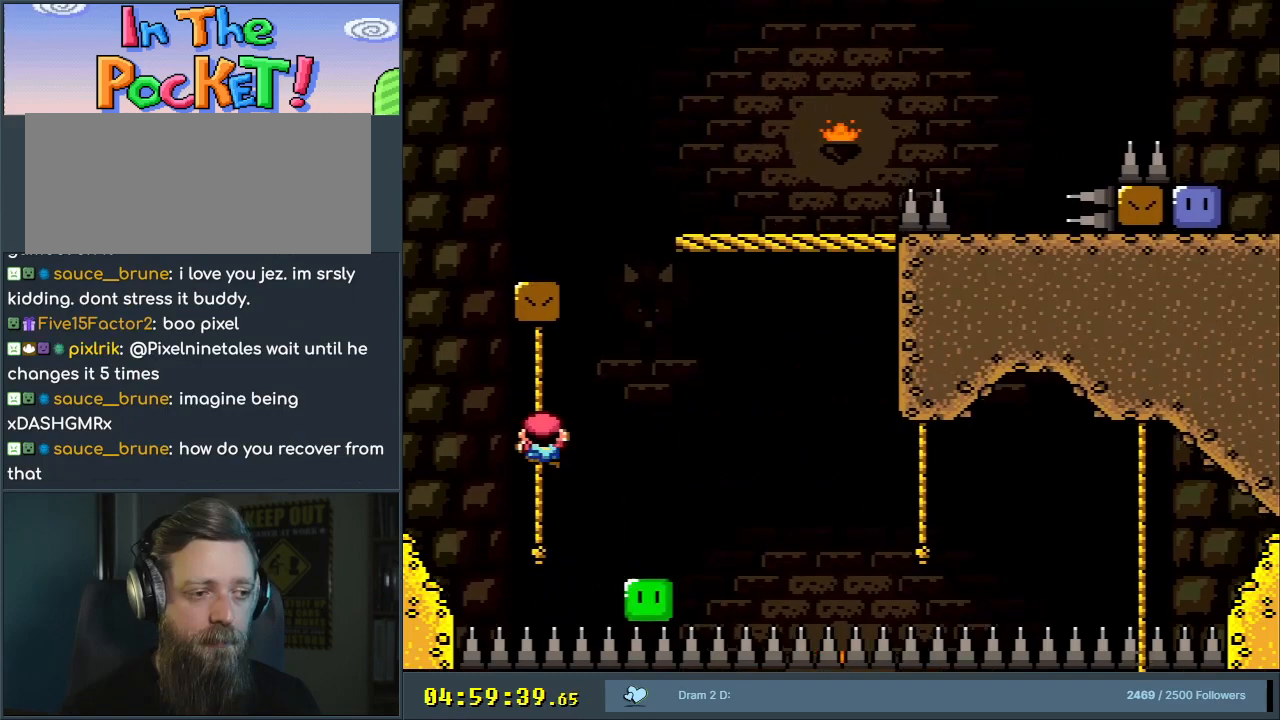
{"buttons": ["B", "Y", "DPAD_RIGHT"], "events": [[67, "DPAD_RIGHT", "down"], [100, "DPAD_UP", "up"], [250, "B", "down"]]}
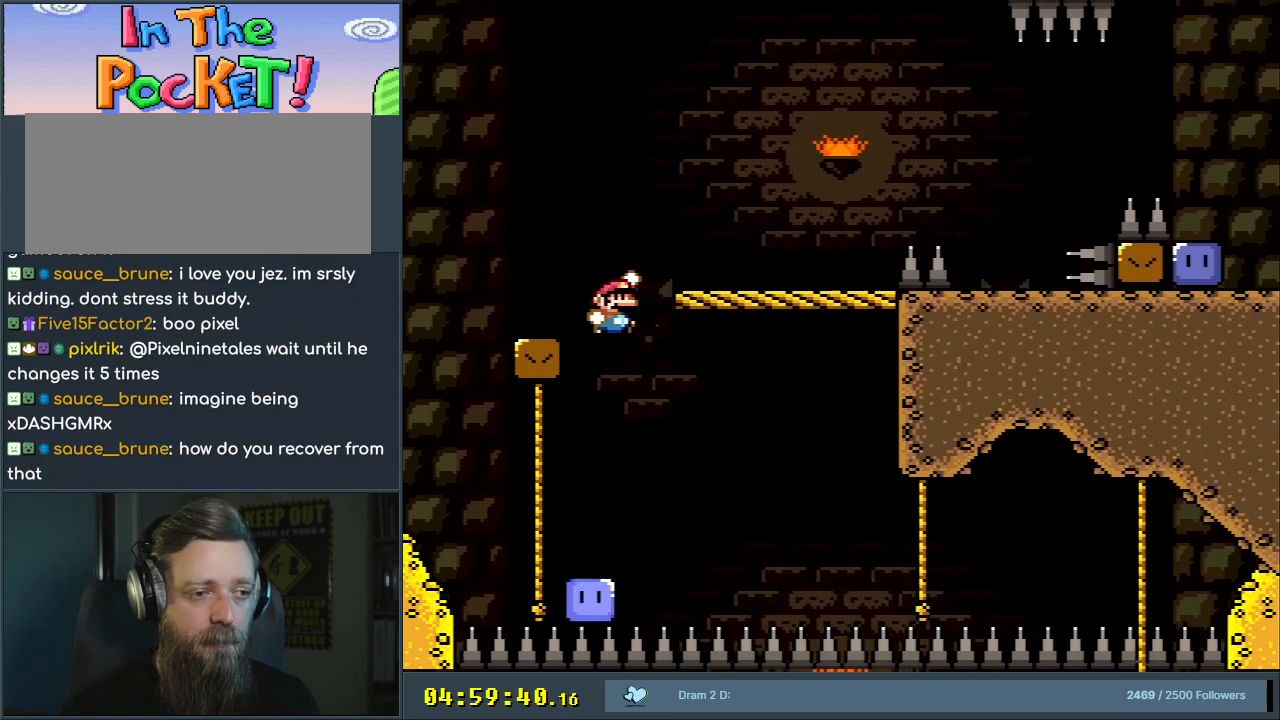
{"buttons": ["Y", "DPAD_RIGHT"], "events": [[250, "B", "up"], [333, "B", "down"], [433, "B", "up"]]}
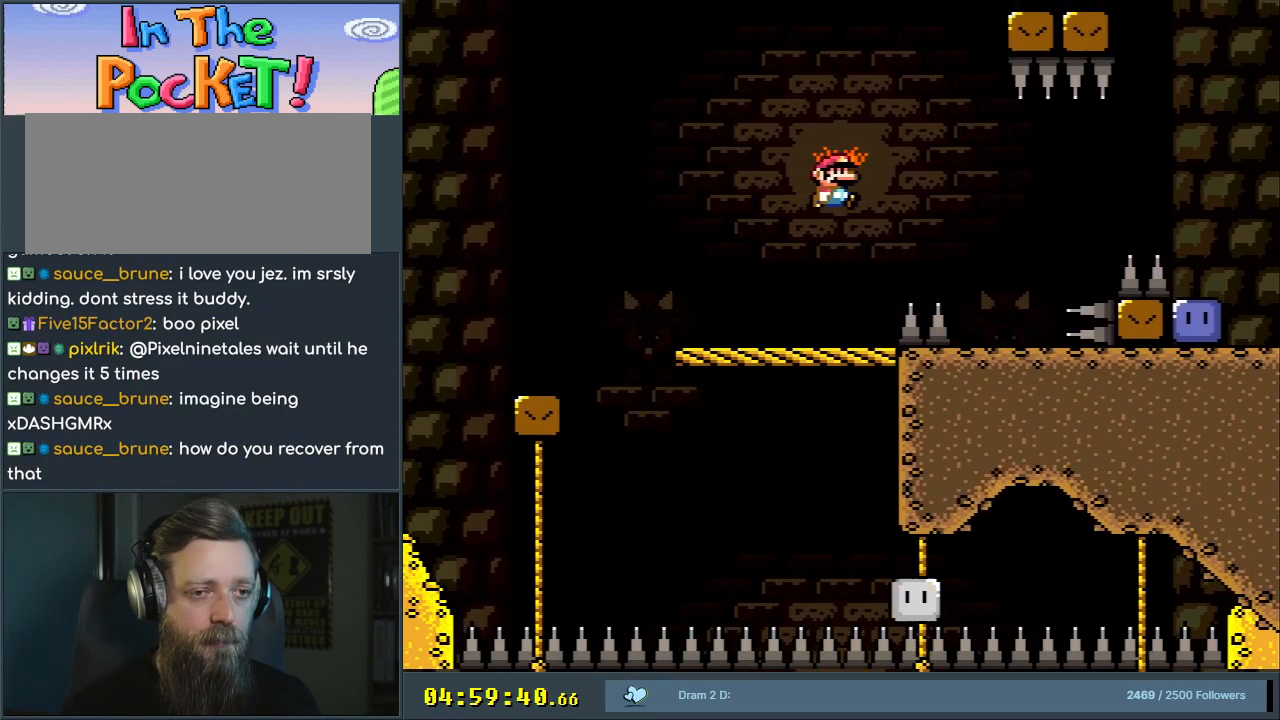
{"buttons": ["A", "X", "DPAD_RIGHT"], "events": [[100, "X", "down"], [133, "Y", "up"], [183, "DPAD_RIGHT", "up"], [317, "DPAD_LEFT", "down"], [417, "DPAD_LEFT", "up"], [450, "DPAD_RIGHT", "down"], [500, "A", "down"]]}
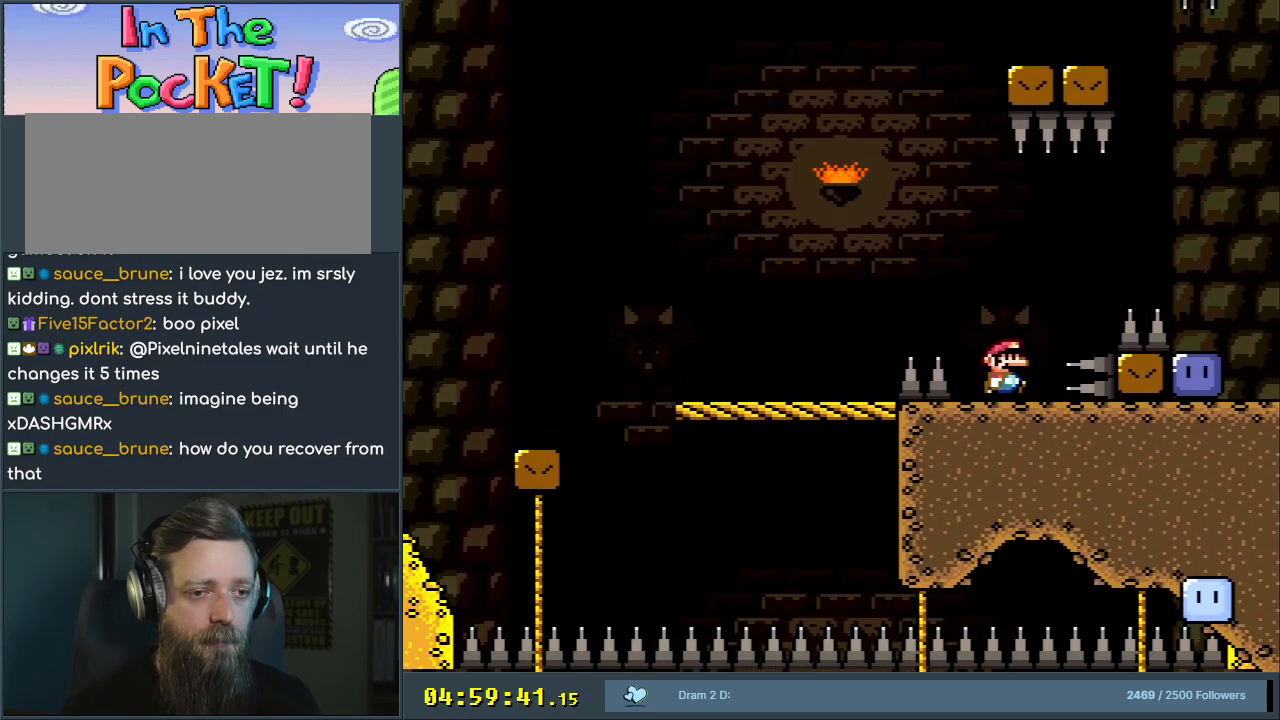
{"buttons": ["A", "X", "DPAD_RIGHT"], "events": [[117, "A", "up"], [167, "A", "down"]]}
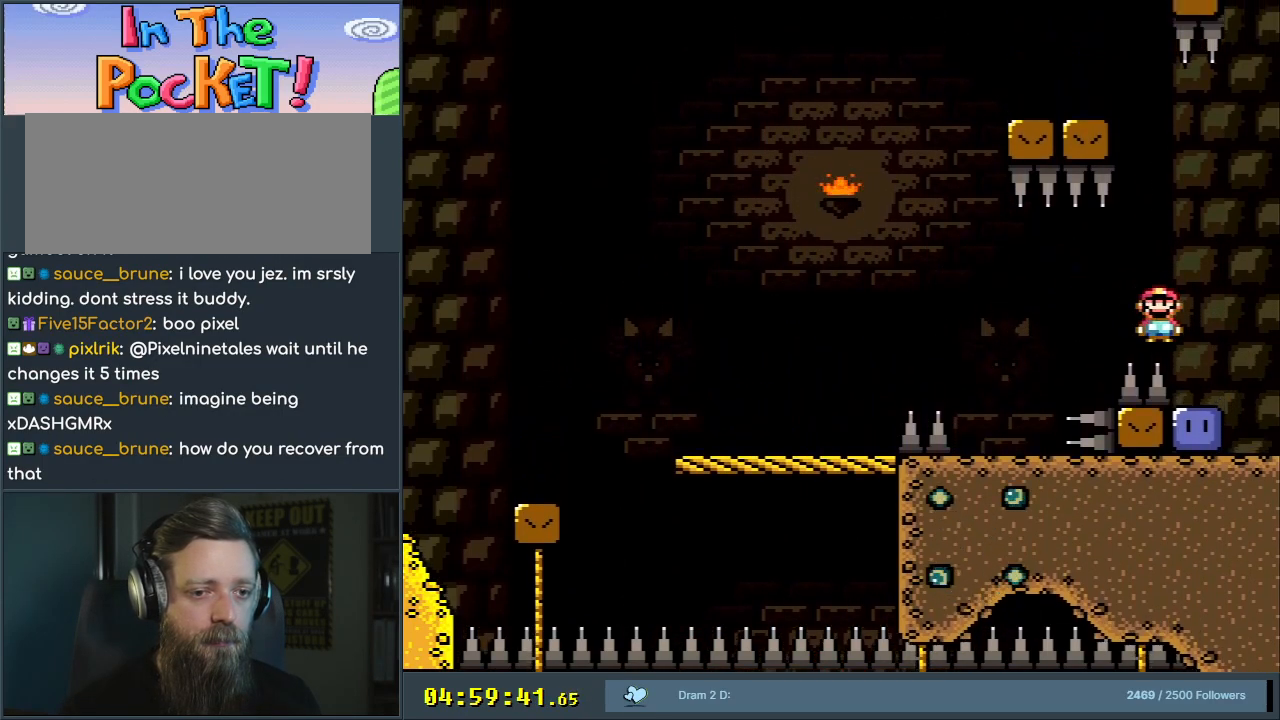
{"buttons": ["Y"], "events": [[183, "A", "up"], [200, "DPAD_RIGHT", "up"], [200, "X", "up"], [267, "Y", "down"]]}
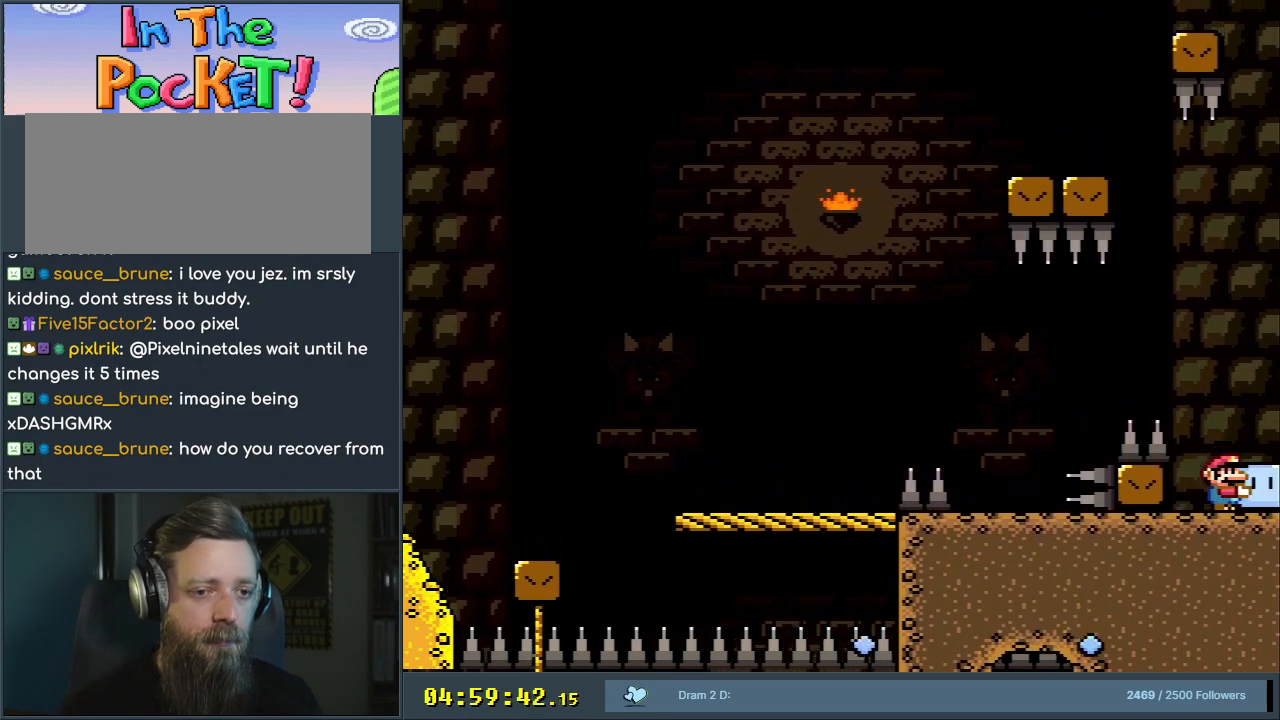
{"buttons": ["Y", "DPAD_LEFT"], "events": [[17, "DPAD_LEFT", "down"], [83, "B", "down"], [367, "B", "up"], [367, "Y", "up"], [450, "Y", "down"]]}
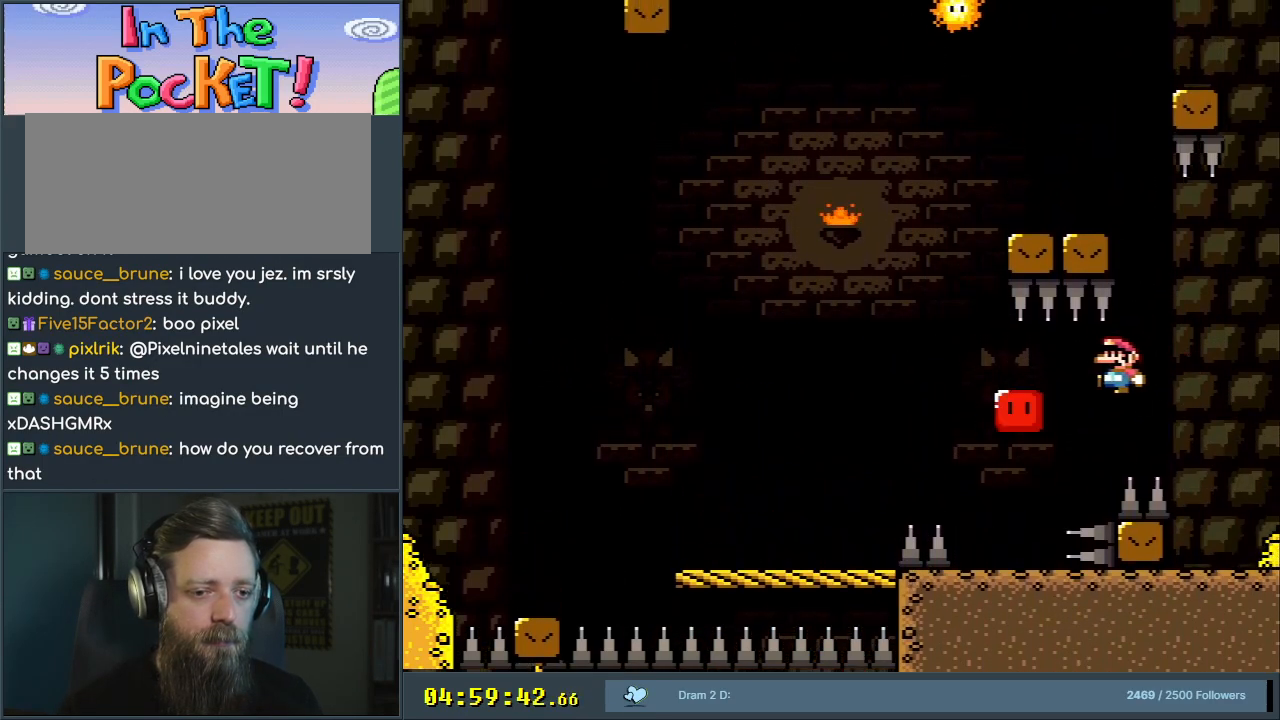
{"buttons": ["A", "X", "DPAD_LEFT"], "events": [[117, "DPAD_LEFT", "up"], [183, "X", "down"], [183, "Y", "up"], [233, "DPAD_RIGHT", "down"], [317, "DPAD_RIGHT", "up"], [367, "DPAD_LEFT", "down"], [433, "A", "down"]]}
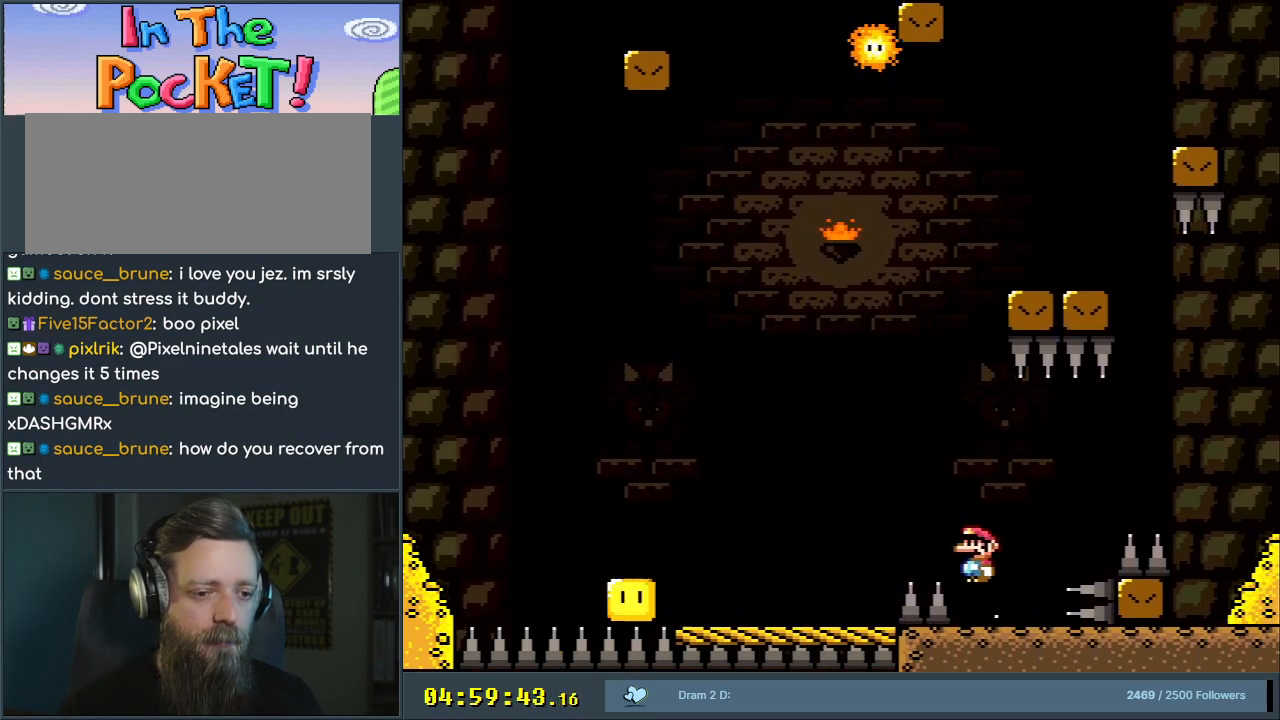
{"buttons": ["A", "X", "DPAD_RIGHT"], "events": [[433, "DPAD_LEFT", "up"], [500, "DPAD_RIGHT", "down"]]}
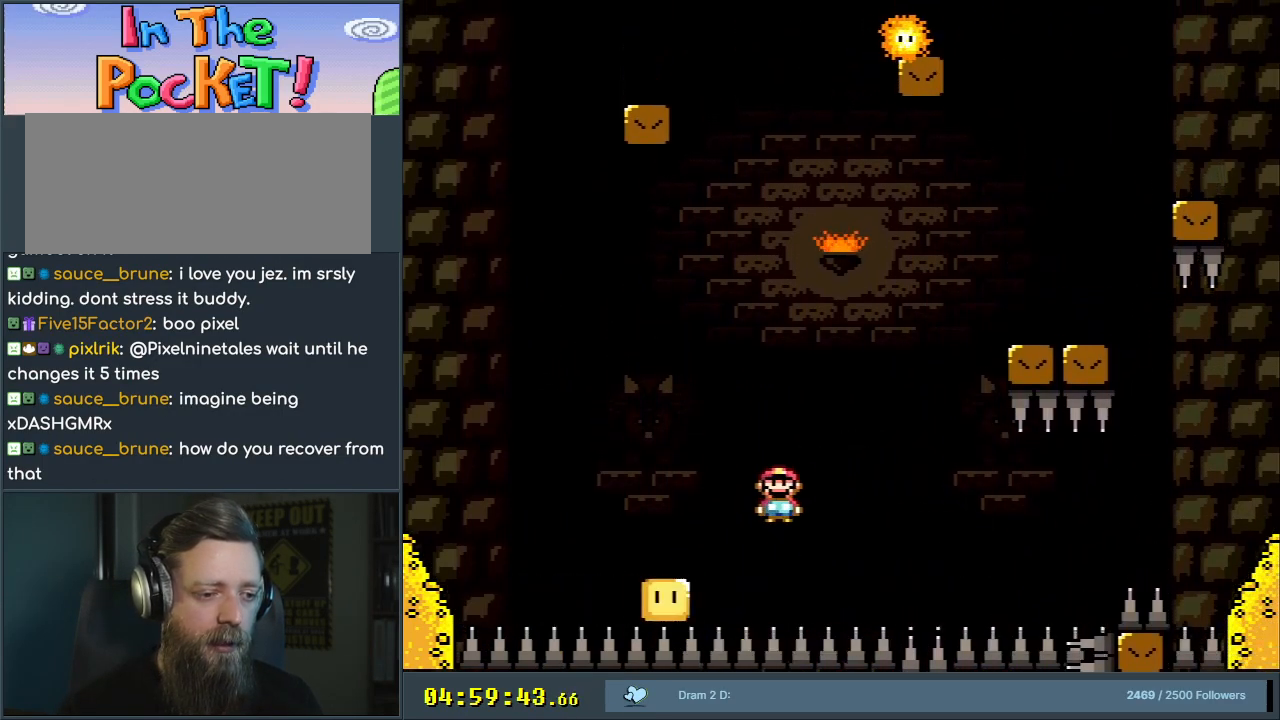
{"buttons": ["A", "X", "DPAD_RIGHT"], "events": []}
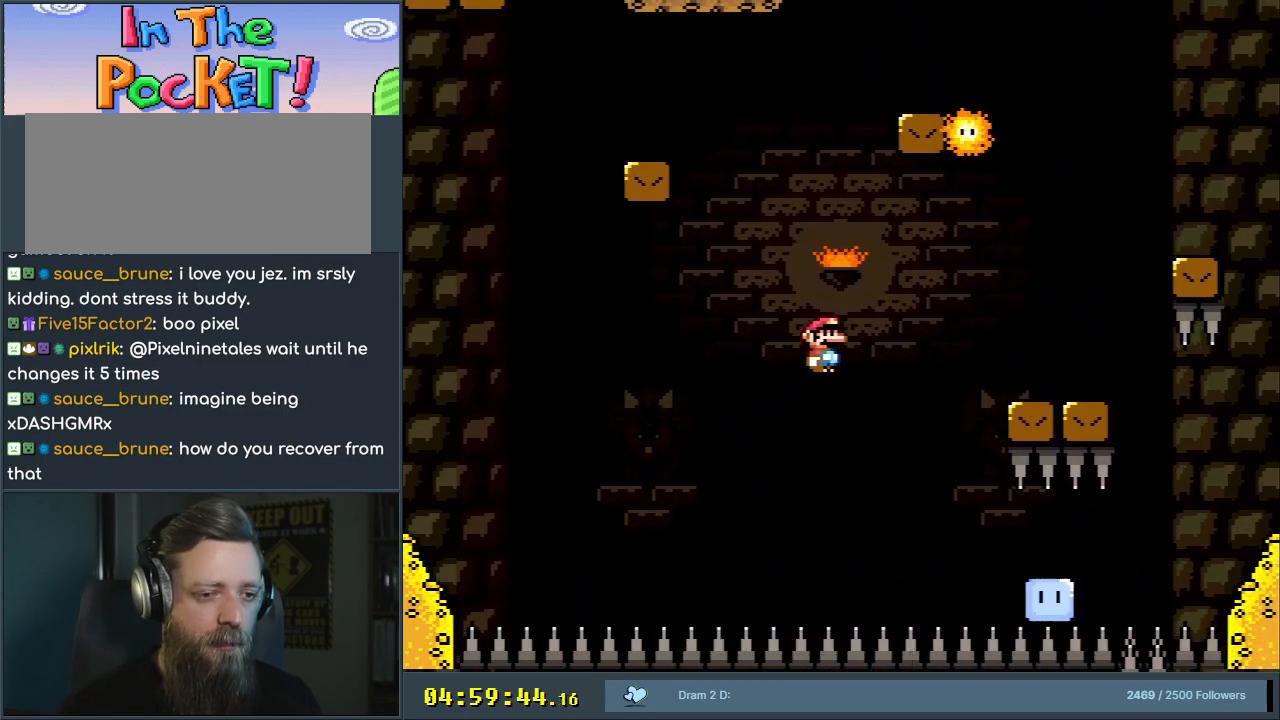
{"buttons": [], "events": [[333, "A", "up"], [483, "DPAD_RIGHT", "up"], [500, "X", "up"]]}
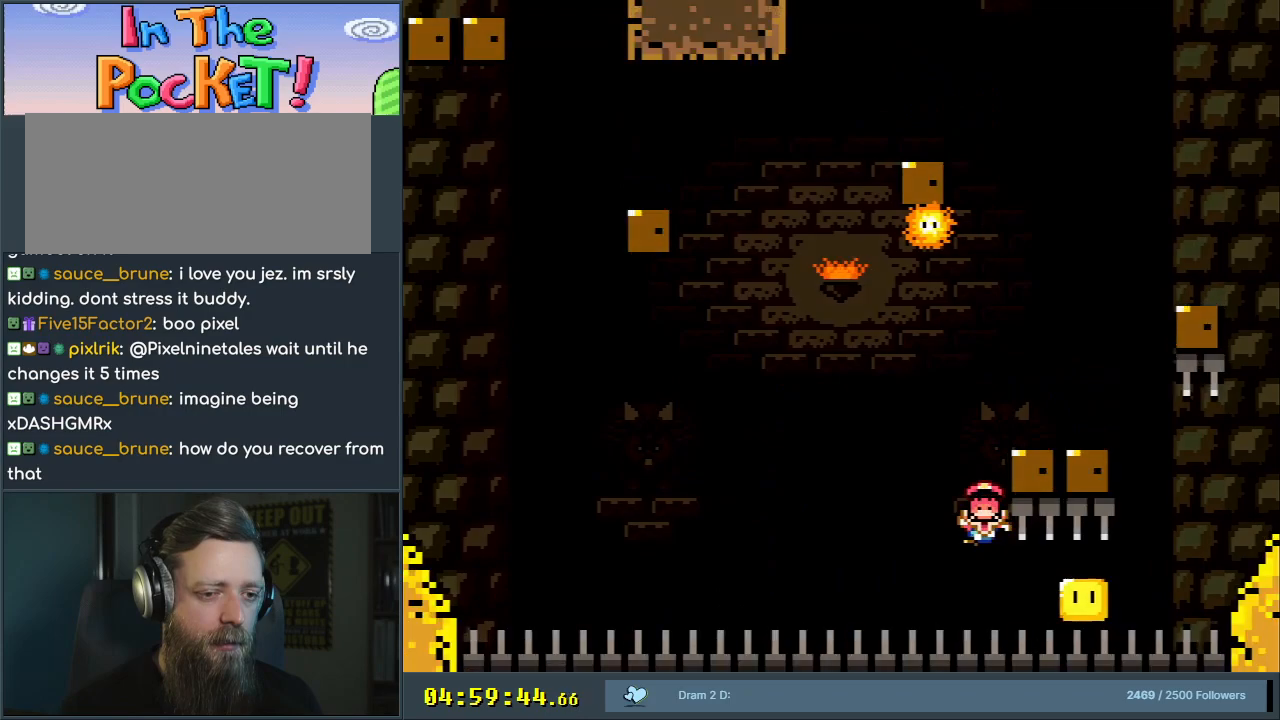
{"buttons": [], "events": []}
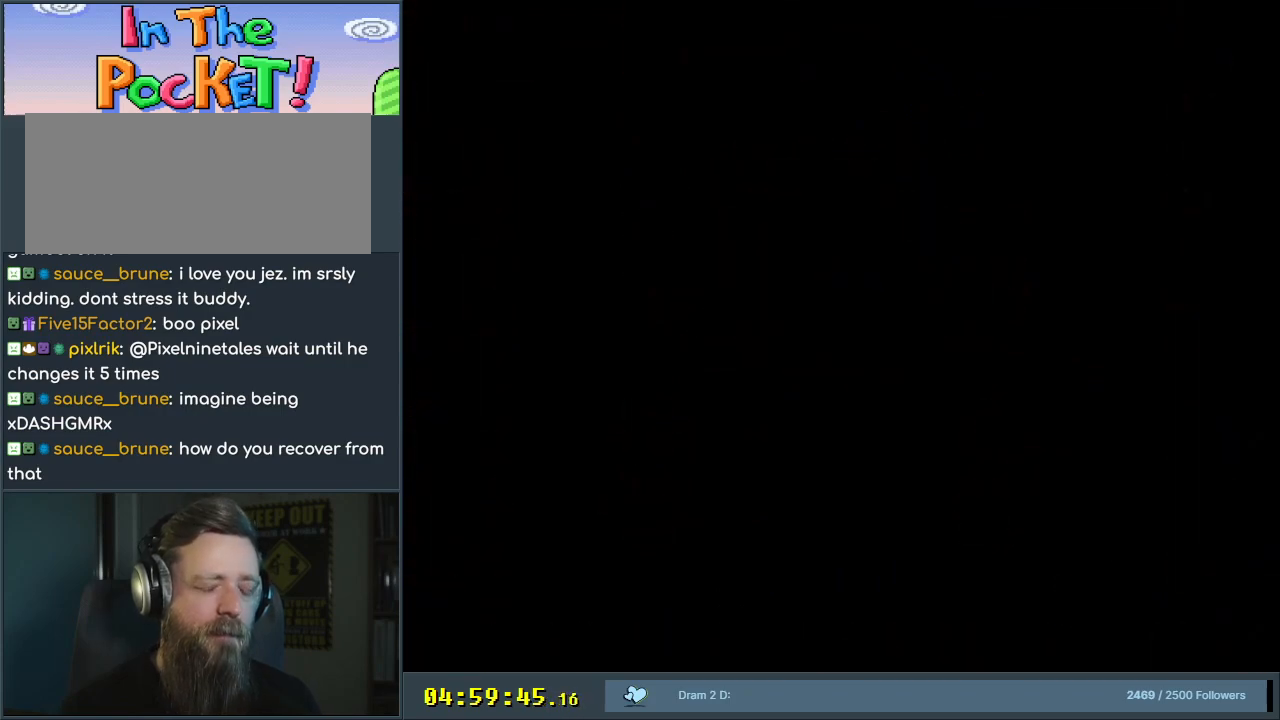
{"buttons": [], "events": []}
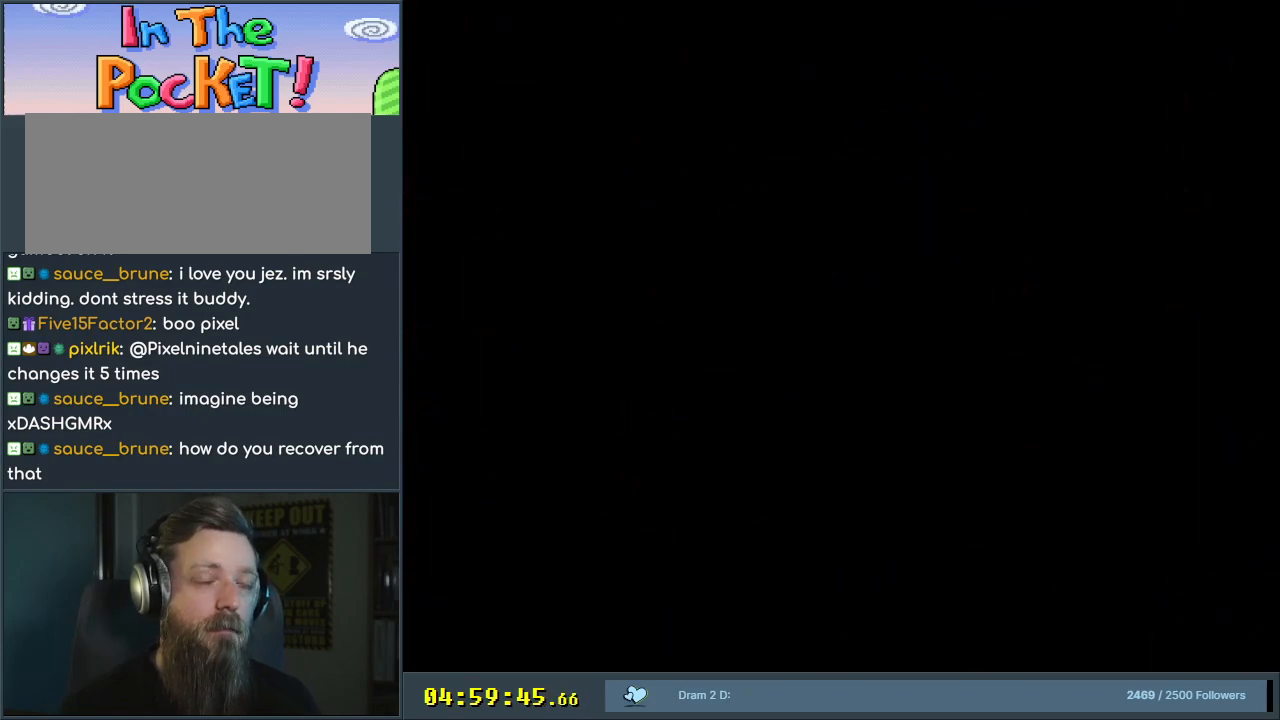
{"buttons": ["B", "Y"], "events": [[483, "B", "down"], [500, "Y", "down"]]}
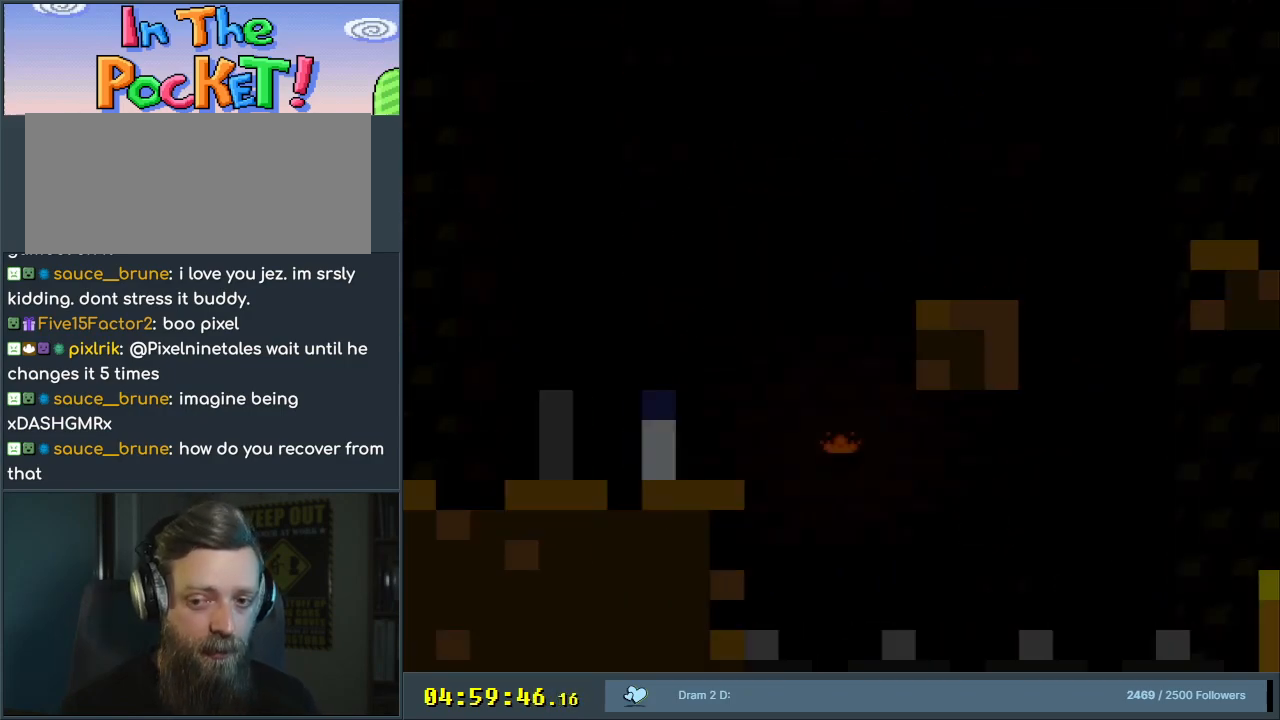
{"buttons": ["Y", "DPAD_RIGHT"], "events": [[300, "DPAD_RIGHT", "down"], [467, "B", "up"]]}
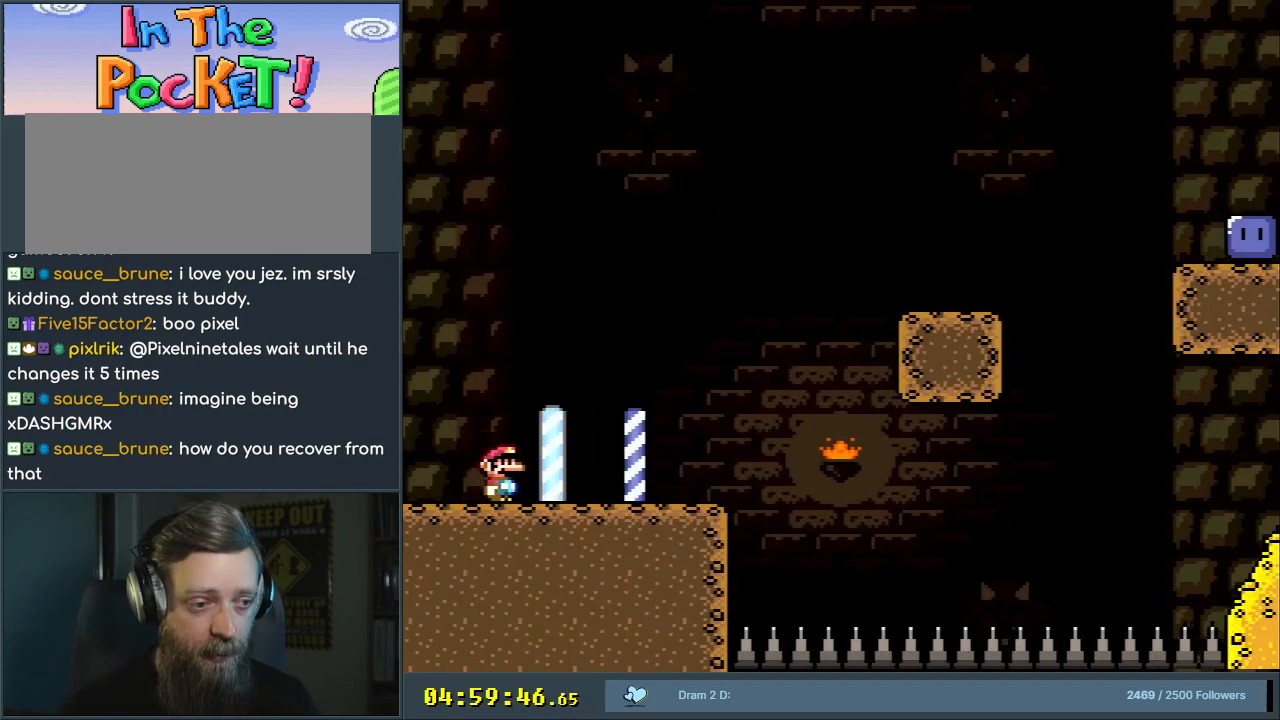
{"buttons": ["B", "Y", "DPAD_RIGHT"], "events": [[400, "B", "down"]]}
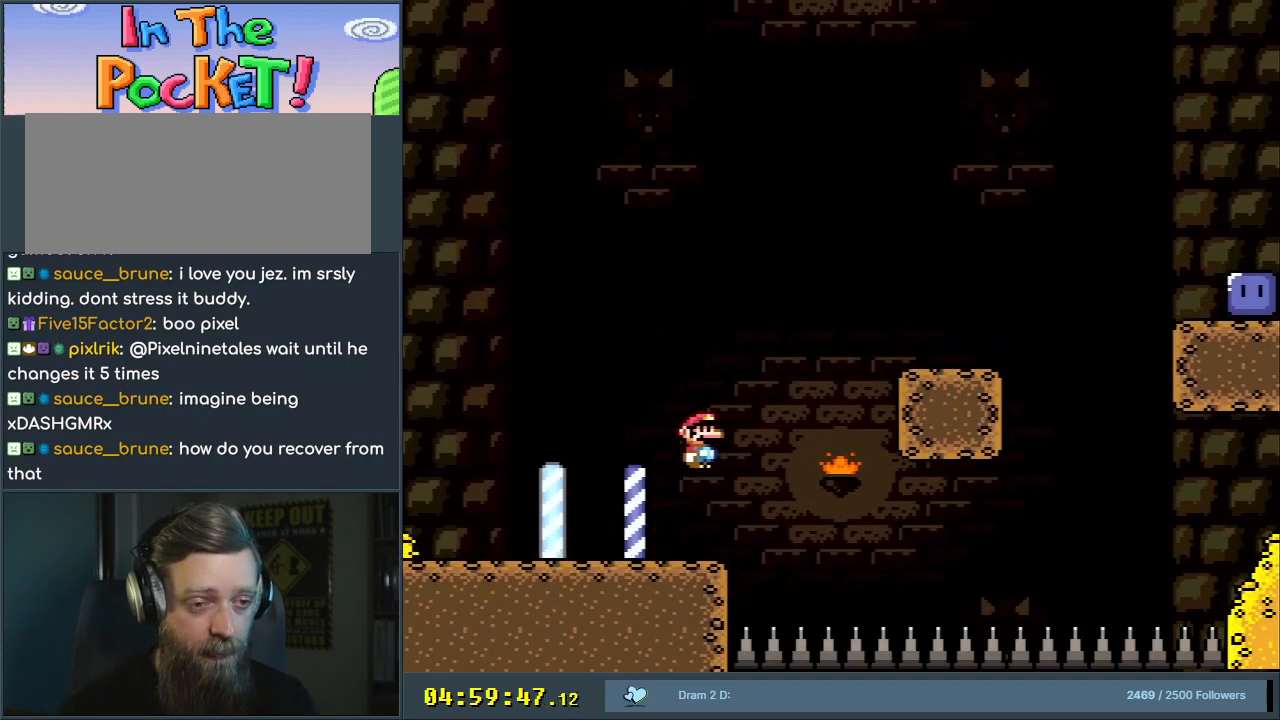
{"buttons": ["B", "Y", "DPAD_LEFT"], "events": [[233, "B", "up"], [233, "DPAD_RIGHT", "up"], [300, "DPAD_LEFT", "down"], [383, "B", "down"]]}
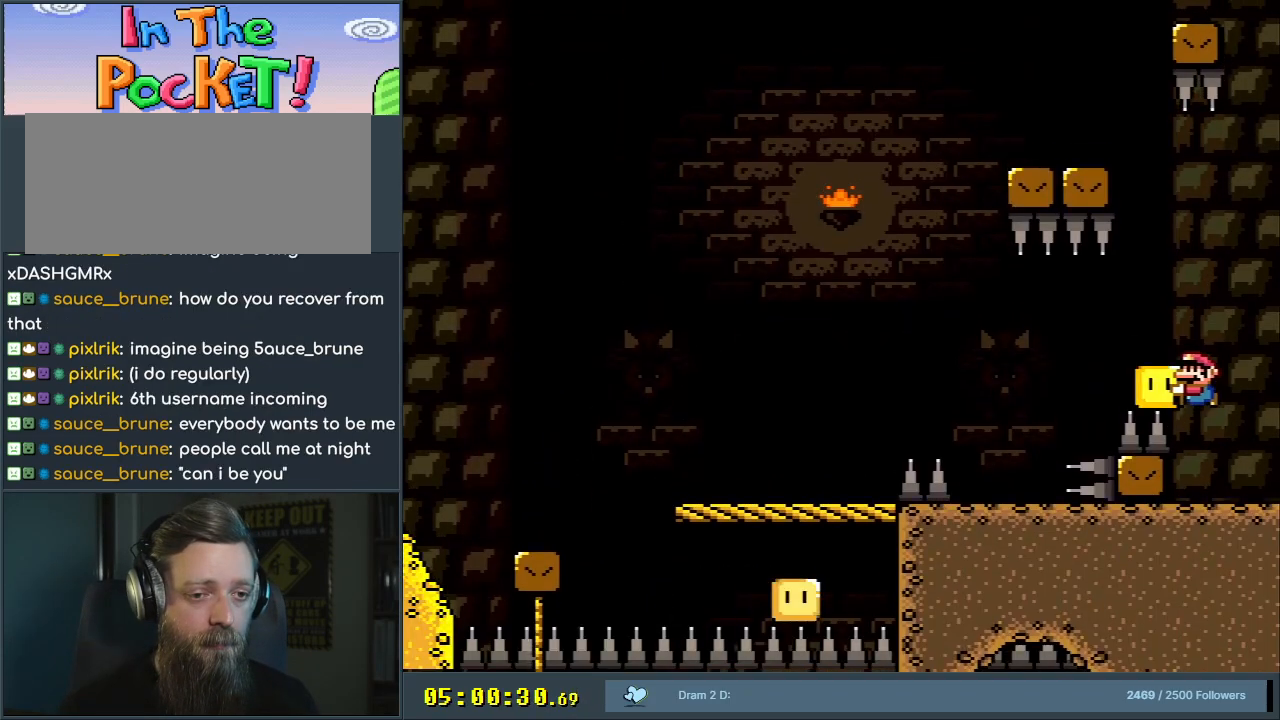
{"buttons": ["X", "DPAD_RIGHT"], "events": [[17, "B", "up"], [100, "B", "down"], [250, "Y", "up"], [383, "DPAD_LEFT", "up"], [433, "DPAD_RIGHT", "down"], [433, "Y", "down"], [467, "X", "down"], [483, "B", "up"], [483, "Y", "up"]]}
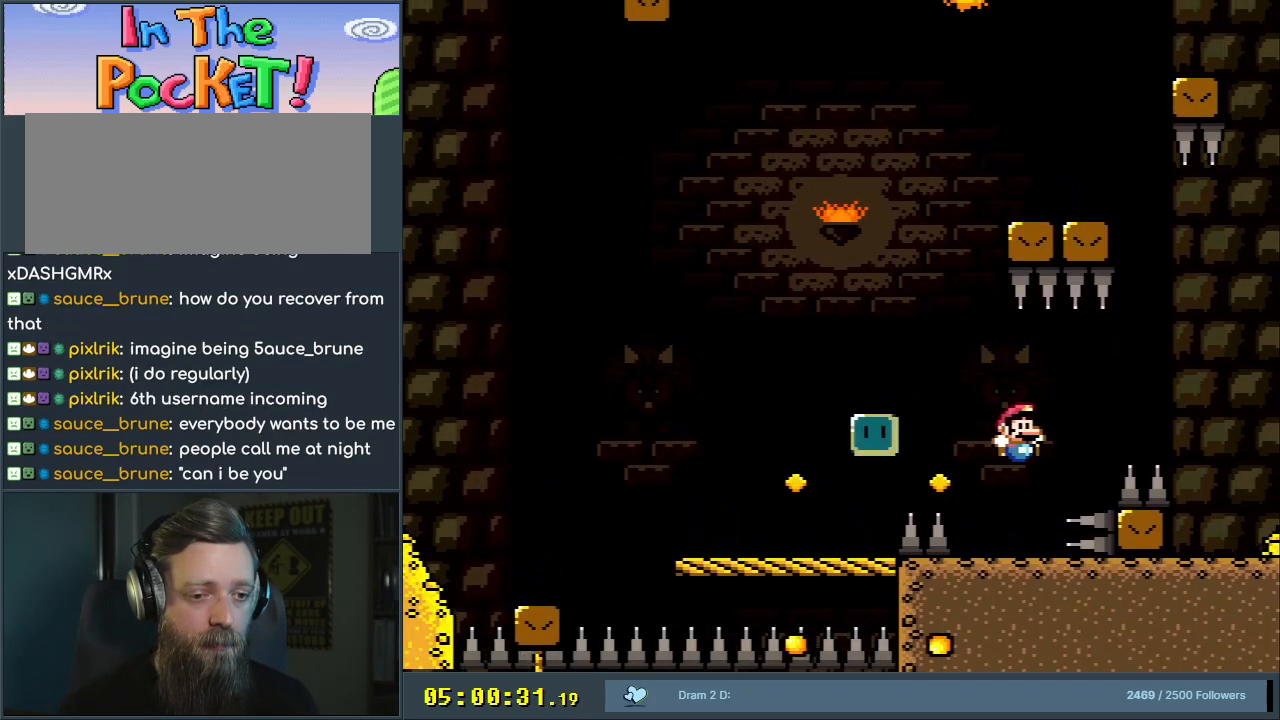
{"buttons": ["A", "X", "DPAD_LEFT"], "events": [[133, "DPAD_RIGHT", "up"], [183, "DPAD_LEFT", "down"], [333, "A", "down"]]}
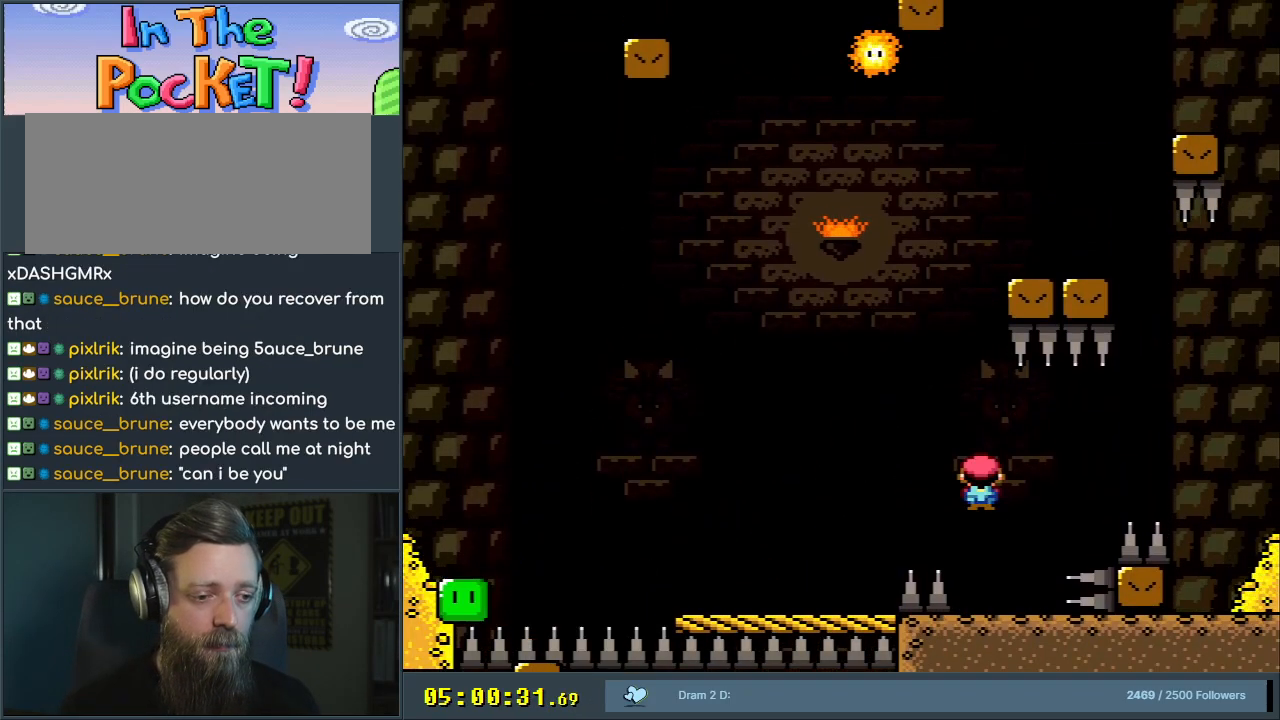
{"buttons": ["A", "X", "DPAD_RIGHT"], "events": [[117, "DPAD_LEFT", "up"], [283, "DPAD_RIGHT", "down"]]}
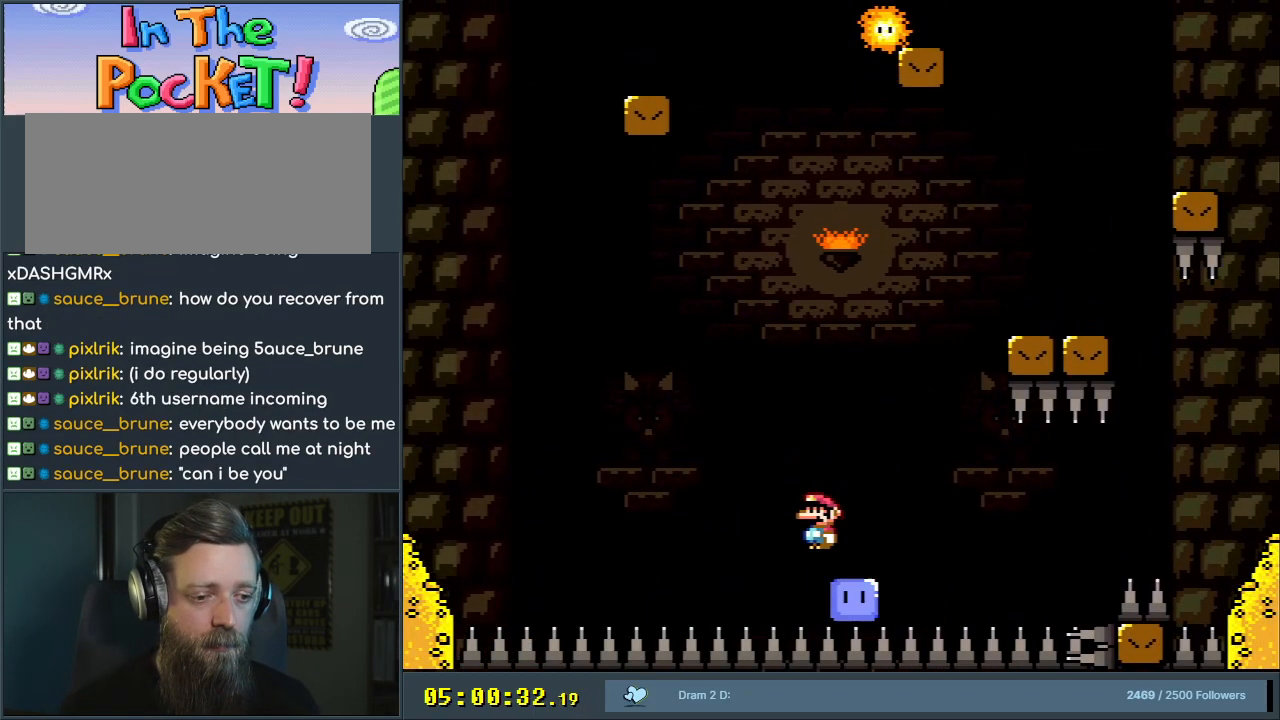
{"buttons": ["A", "X", "DPAD_RIGHT"], "events": [[50, "DPAD_RIGHT", "up"], [200, "DPAD_RIGHT", "down"]]}
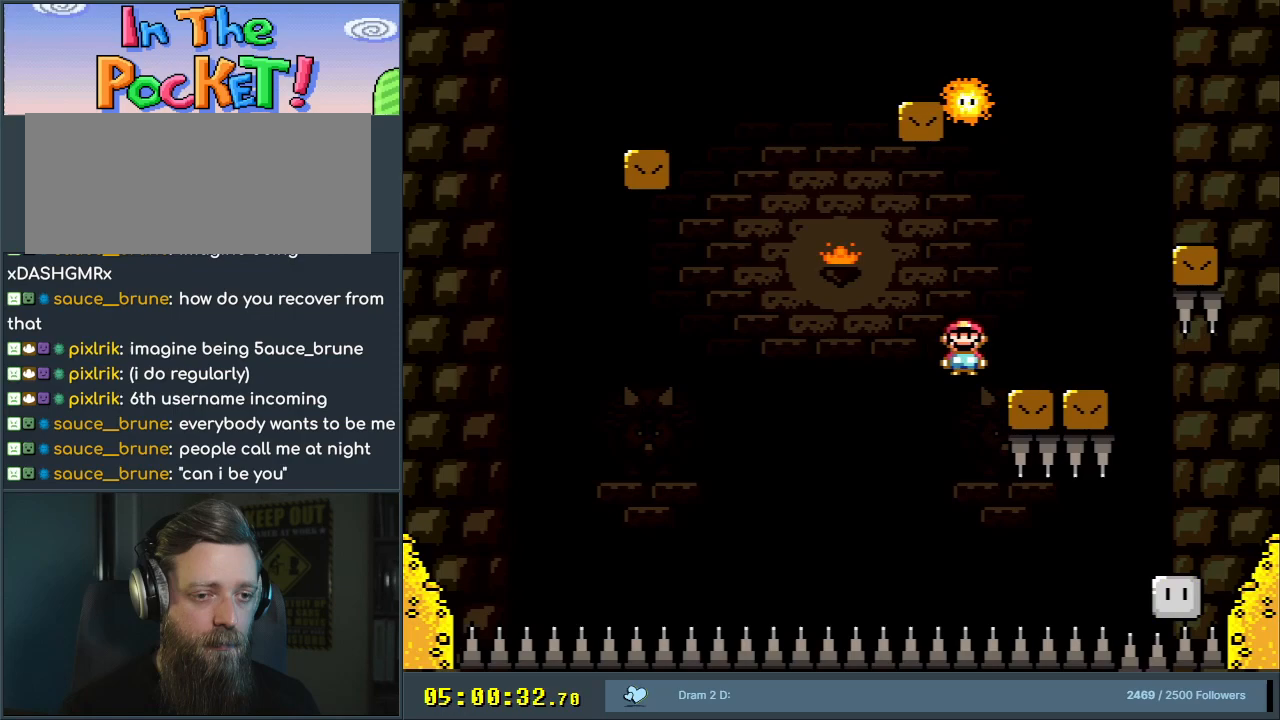
{"buttons": ["X", "DPAD_LEFT"], "events": [[33, "A", "up"], [50, "DPAD_RIGHT", "up"], [150, "A", "down"], [450, "A", "up"], [467, "DPAD_LEFT", "down"]]}
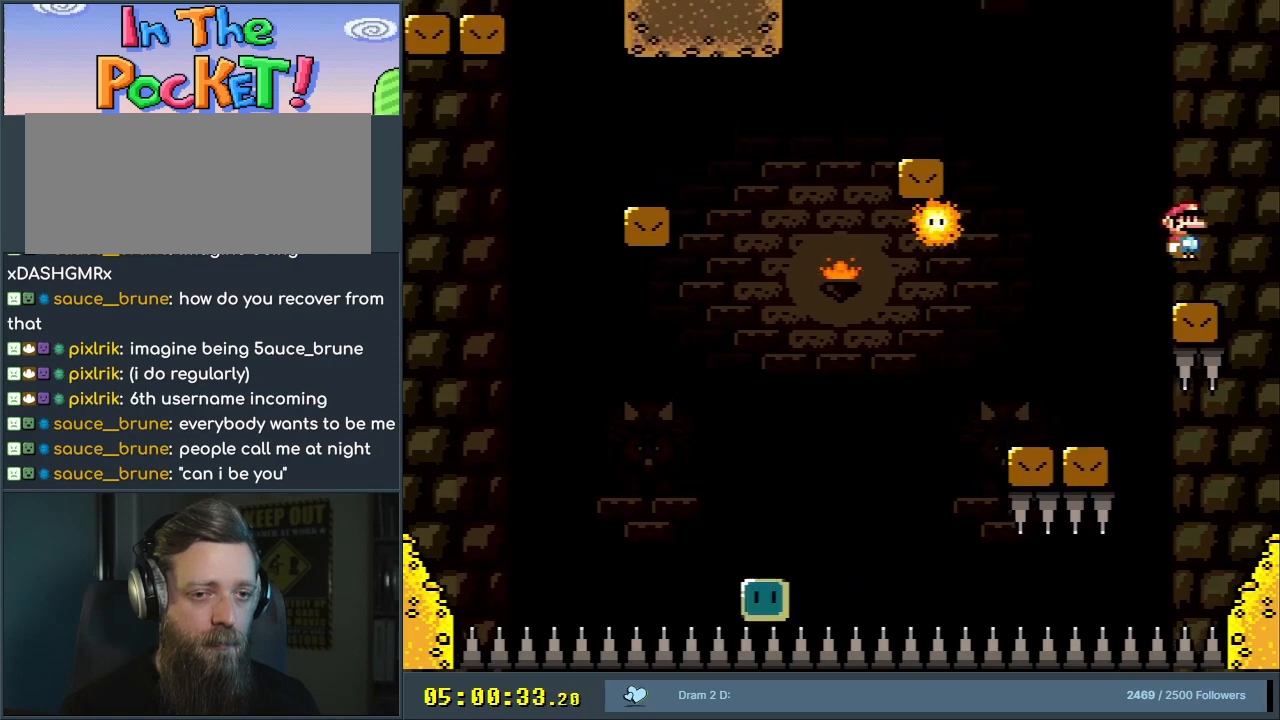
{"buttons": ["X", "DPAD_LEFT"], "events": [[83, "X", "up"], [117, "DPAD_LEFT", "up"], [117, "Y", "down"], [233, "Y", "up"], [283, "X", "down"], [500, "DPAD_LEFT", "down"]]}
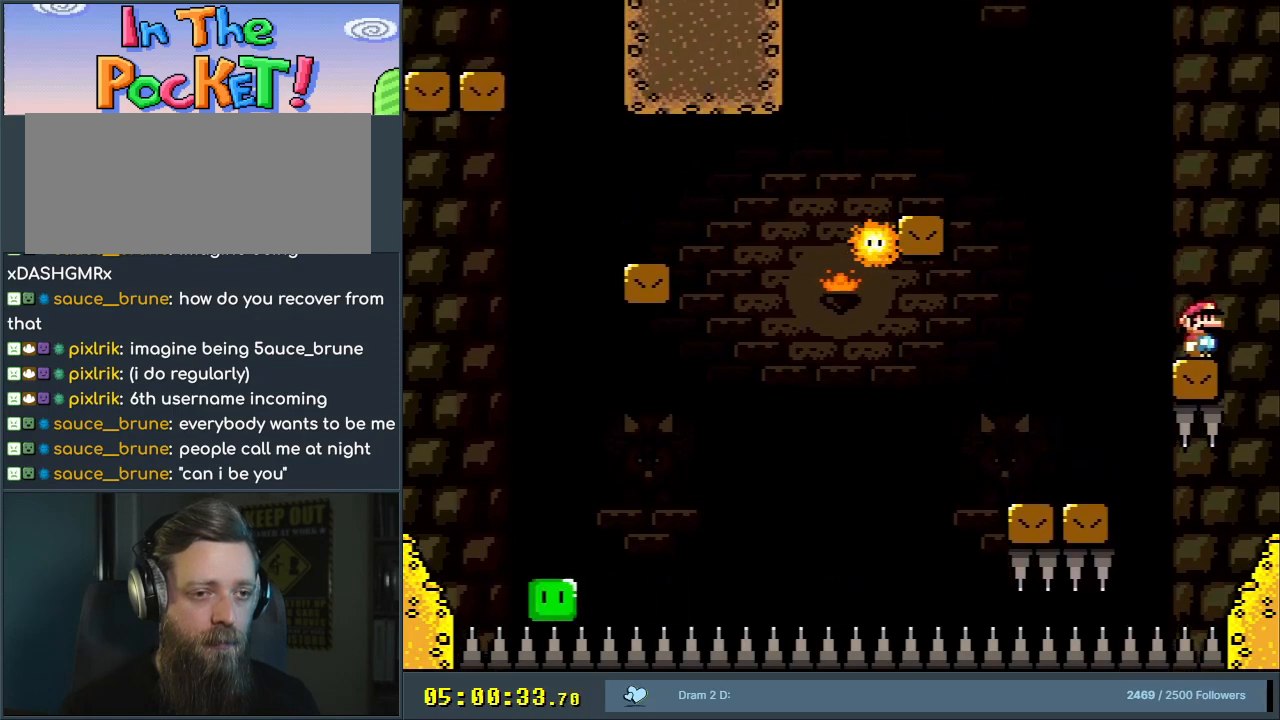
{"buttons": ["A", "X"], "events": [[200, "A", "down"], [483, "DPAD_LEFT", "up"]]}
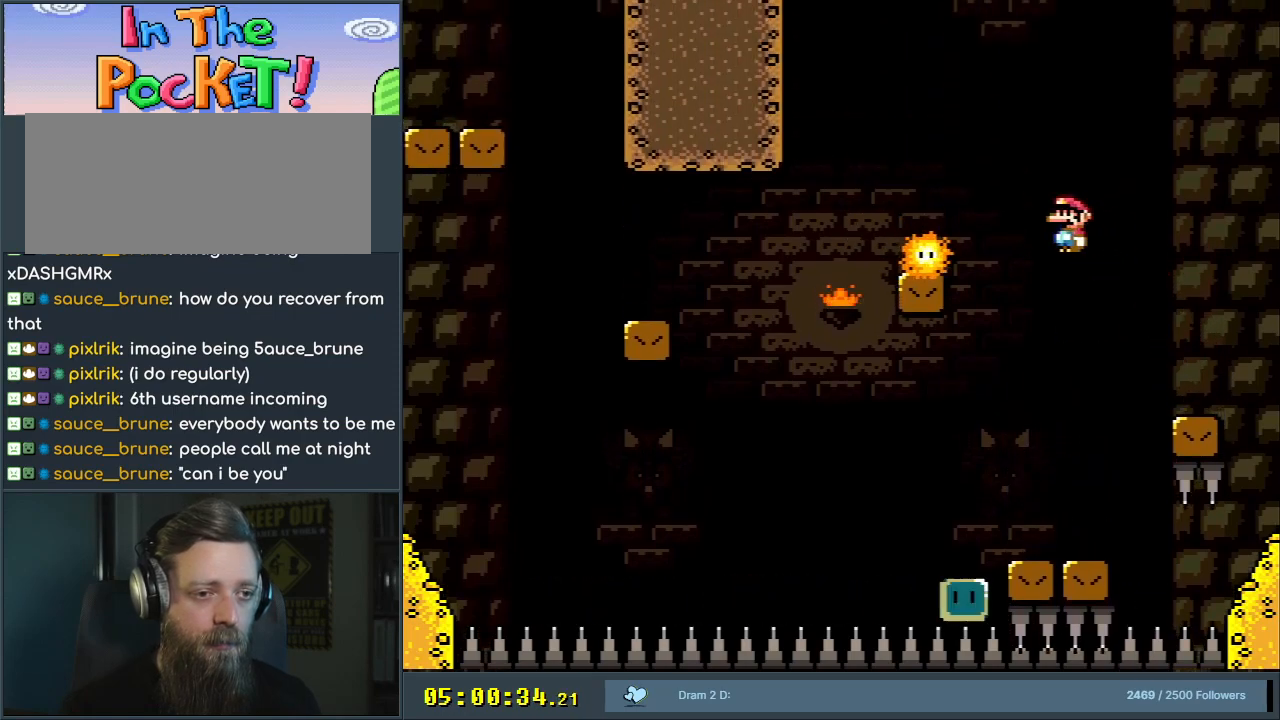
{"buttons": ["X"], "events": [[183, "DPAD_RIGHT", "down"], [283, "DPAD_DOWN", "down"], [283, "DPAD_RIGHT", "up"], [317, "DPAD_DOWN", "up"], [317, "DPAD_LEFT", "down"], [417, "DPAD_LEFT", "up"], [467, "A", "up"]]}
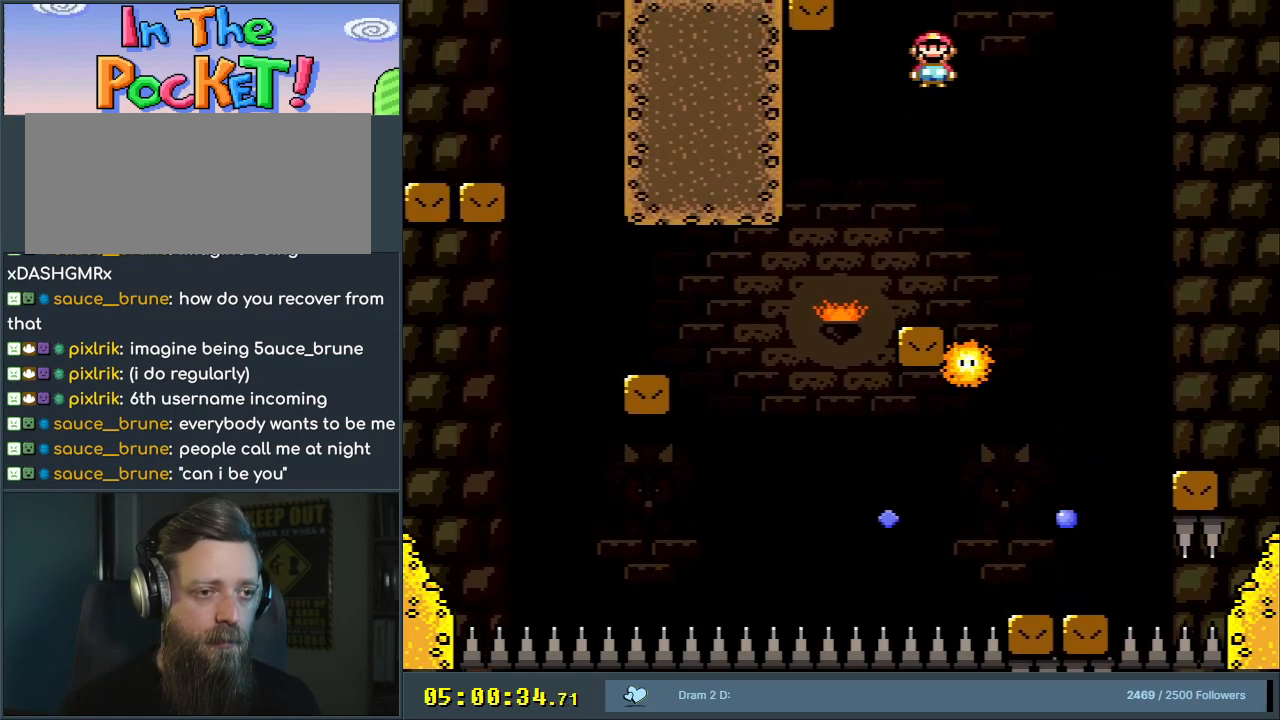
{"buttons": ["X"], "events": [[217, "DPAD_RIGHT", "down"], [317, "DPAD_RIGHT", "up"]]}
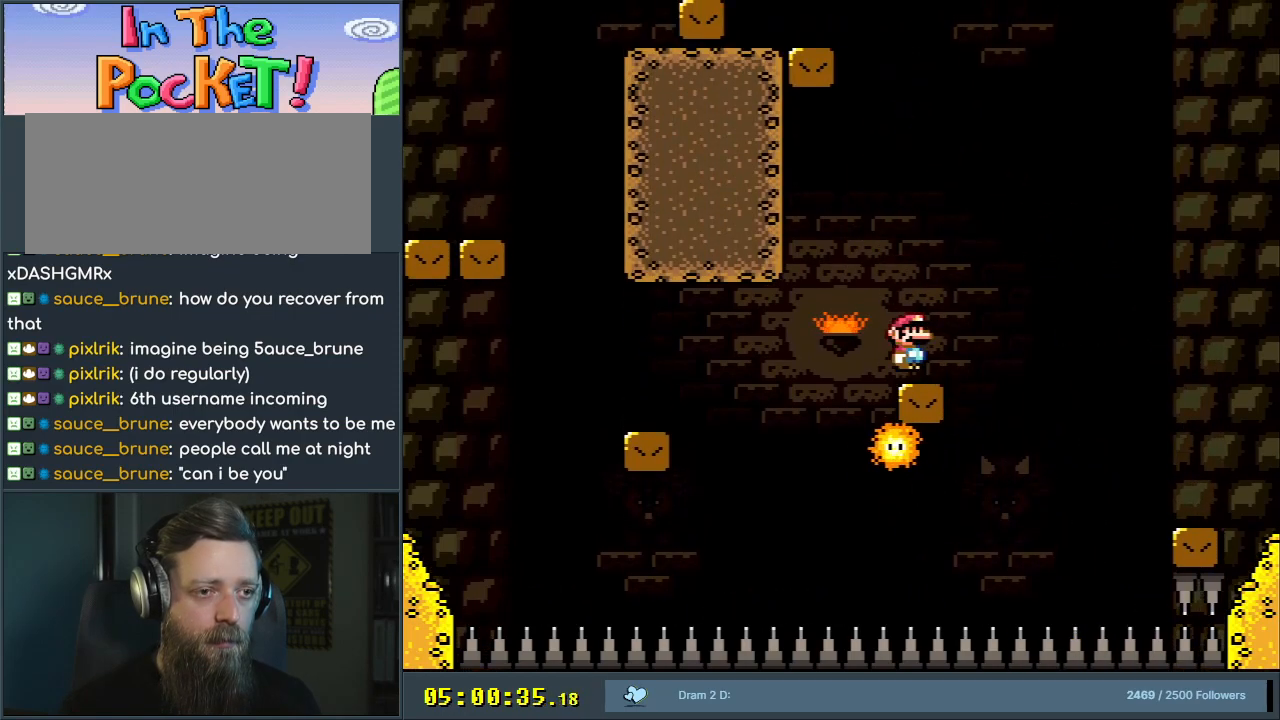
{"buttons": ["A", "X", "DPAD_RIGHT"], "events": [[167, "DPAD_RIGHT", "down"], [250, "DPAD_RIGHT", "up"], [417, "DPAD_RIGHT", "down"], [450, "A", "down"]]}
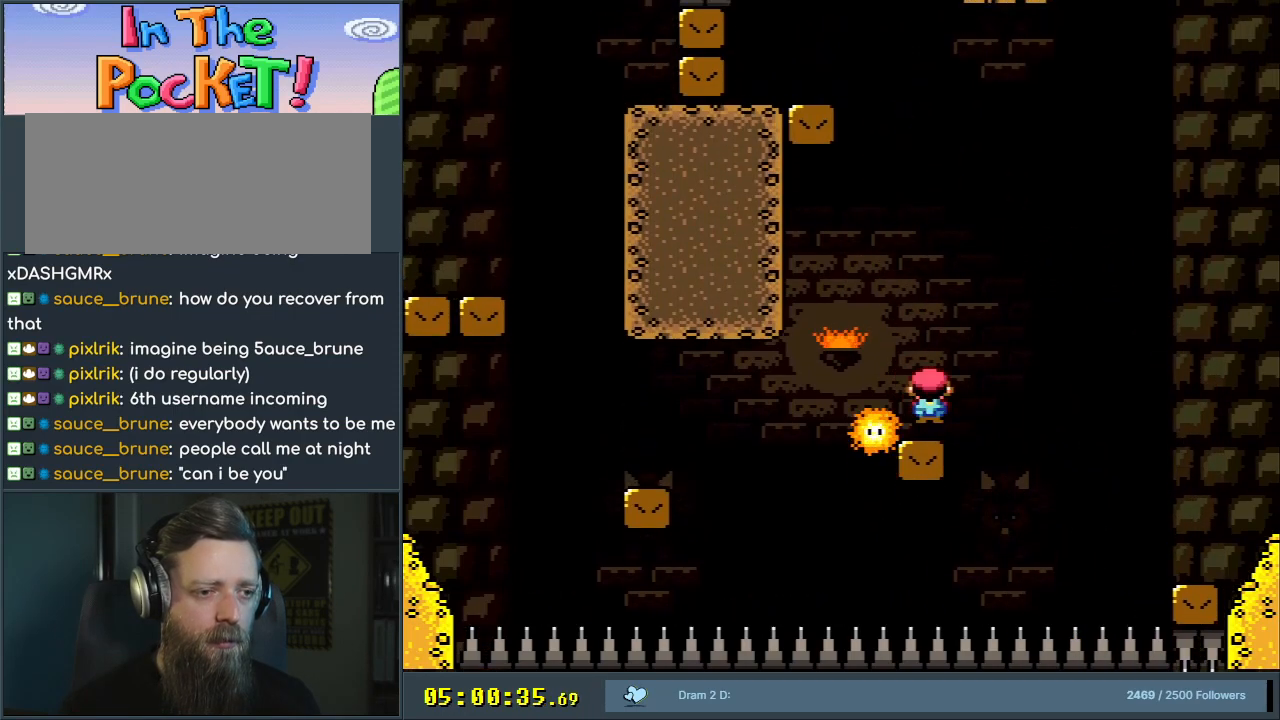
{"buttons": ["A", "X"], "events": [[17, "DPAD_RIGHT", "up"], [150, "DPAD_LEFT", "down"], [183, "A", "up"], [250, "DPAD_LEFT", "up"], [300, "DPAD_RIGHT", "down"], [433, "A", "down"], [450, "DPAD_RIGHT", "up"]]}
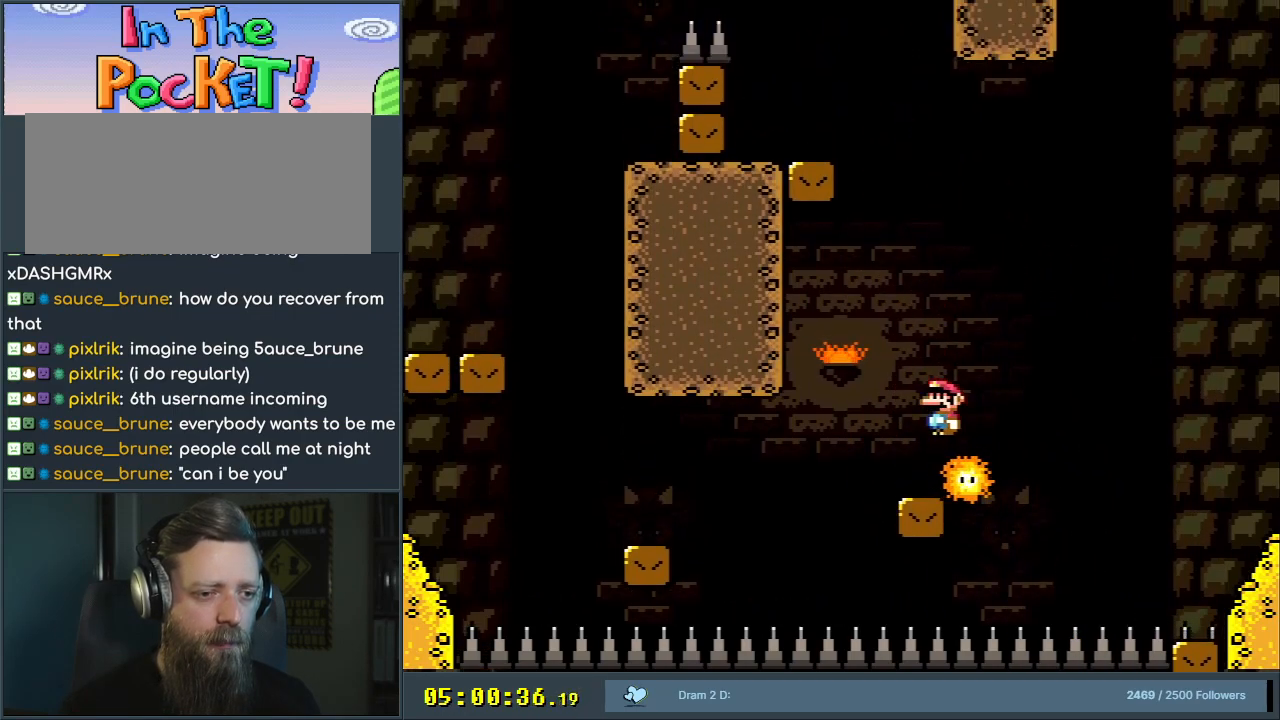
{"buttons": ["A", "X"], "events": [[50, "DPAD_LEFT", "down"], [417, "DPAD_LEFT", "up"]]}
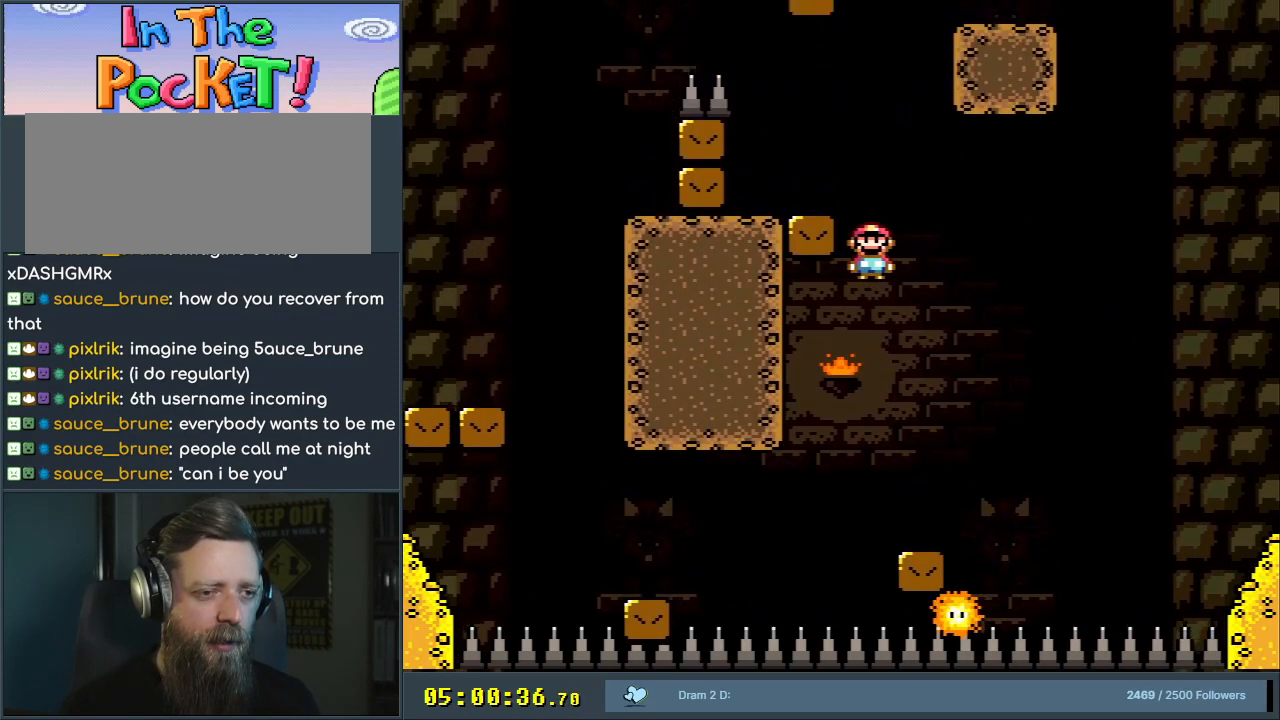
{"buttons": ["X", "DPAD_LEFT"], "events": [[67, "DPAD_RIGHT", "down"], [250, "DPAD_RIGHT", "up"], [300, "A", "up"], [500, "DPAD_LEFT", "down"]]}